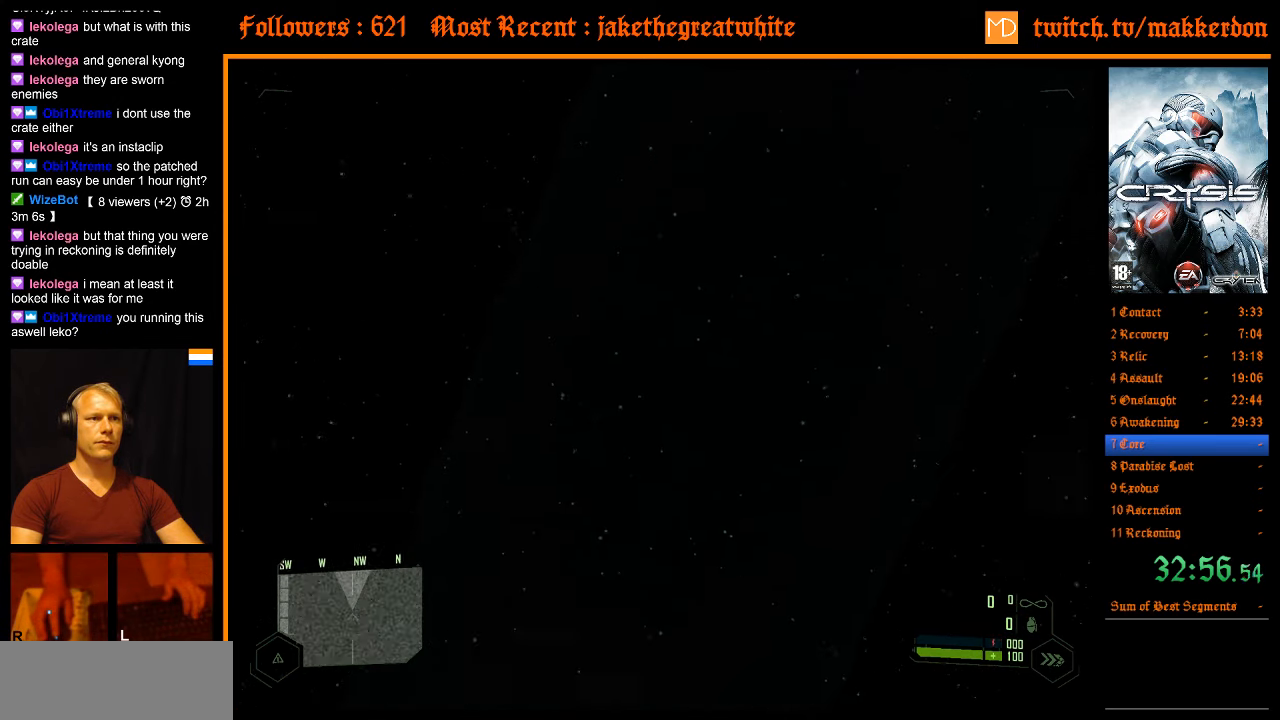
Gameplay with keyboard and mouse; each line is a JSON object with the keys and mouse buttons held at the frame after it. "events" lists presses ("down") and releases ("up") of ".", "/", "1", "2", "3", "4", "5", "6", "7", "8", "a", "alt", "b", "c", "caps_lock", "ctrl", "d", "down", "e", "equals", "escape", "f", "f1", "f2", "f3", "f4", "f5", "f6", "f7", "f8", "g", "h", "left", "minus", "num0", "num1", "num2", "num3", "num4", "num5", "num6", "num7", "num8", "num9", "q", "r", "return", "right", "s", "shift", "space", "super", "t", "tab", "tilde", "u", "up", "v", "w", "x", "y", "z", "mouse_left" and "mouse_right" between this image and that frame as [ms after this image, input, new state], when the widget could be followed in between. "mouse_left", "mouse_right" = the "left", "right" buttons of the "mouse" list. No other keys are recorded. Mouse movement is not recorded.
{"keys": ["shift", "w"], "mouse": [], "events": []}
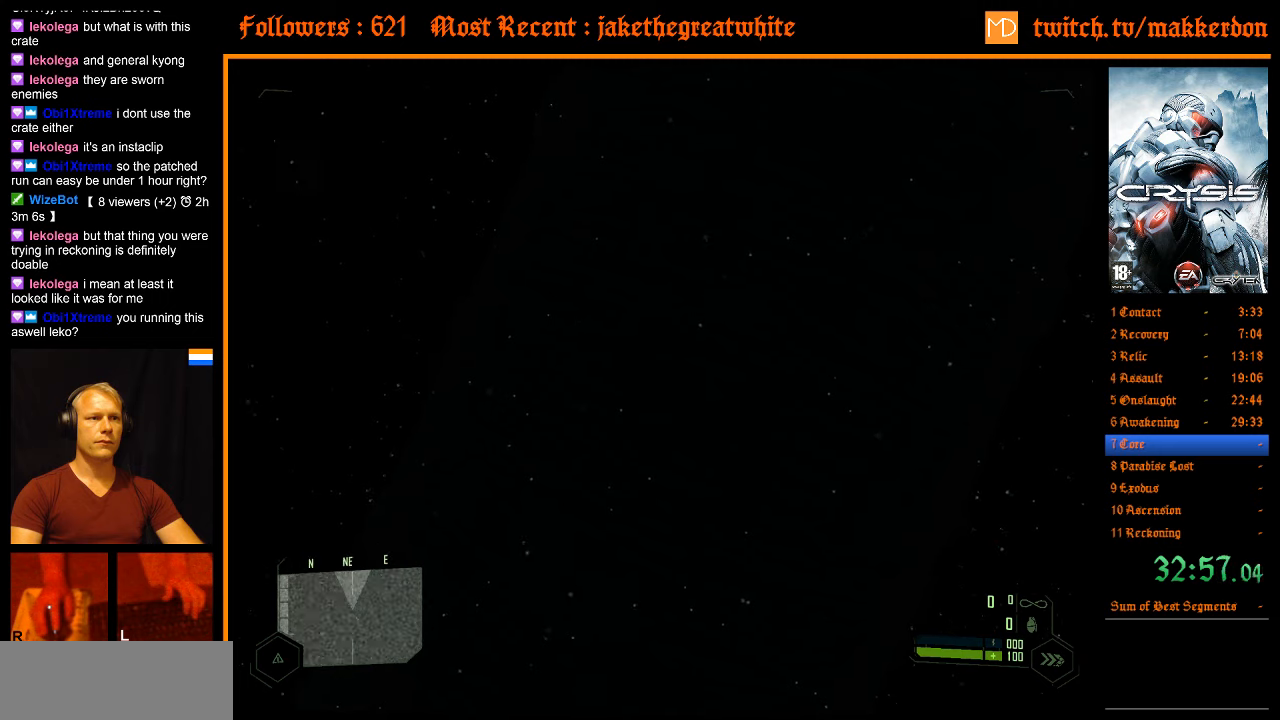
{"keys": ["w"], "mouse": [], "events": [[483, "shift", "up"]]}
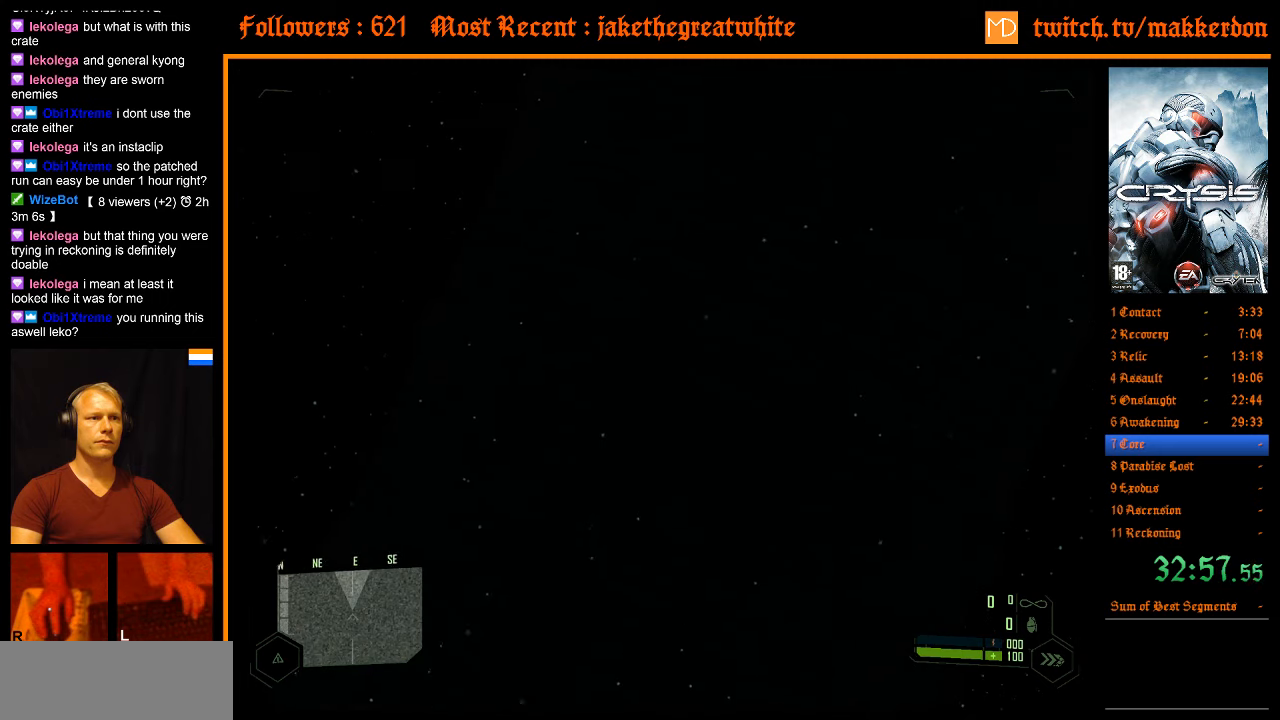
{"keys": ["w"], "mouse": [], "events": []}
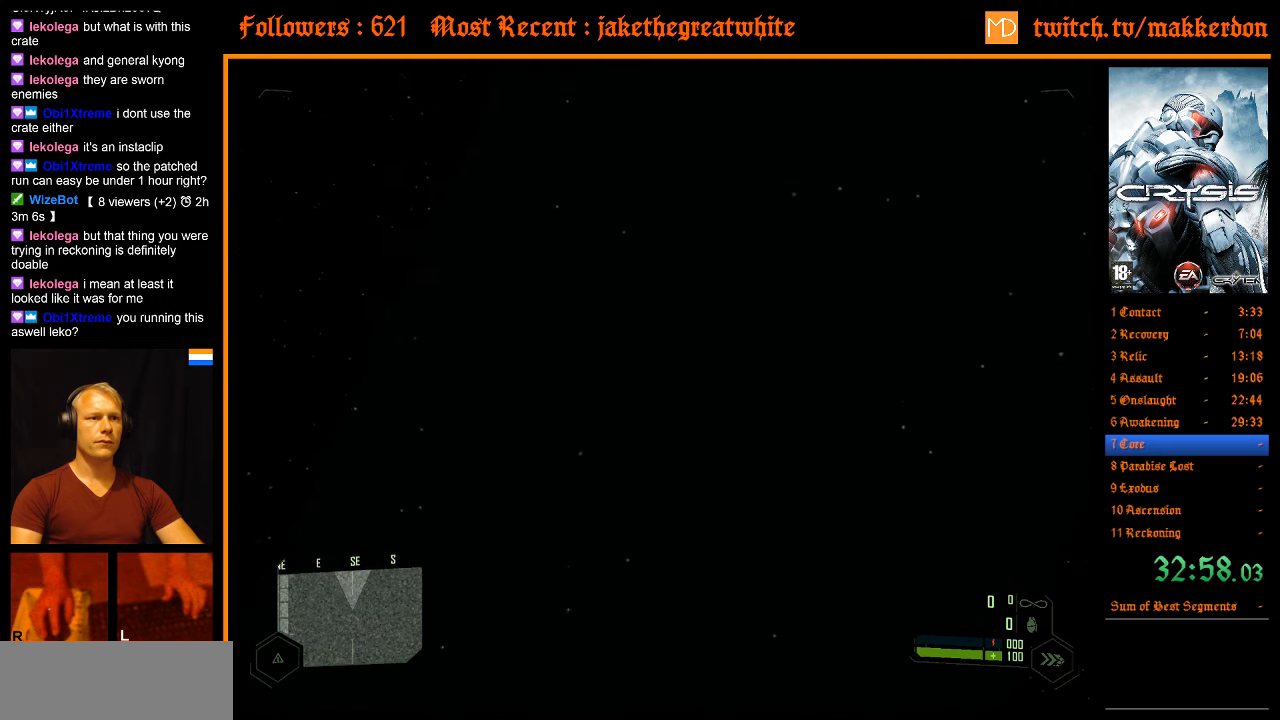
{"keys": ["w"], "mouse": [], "events": []}
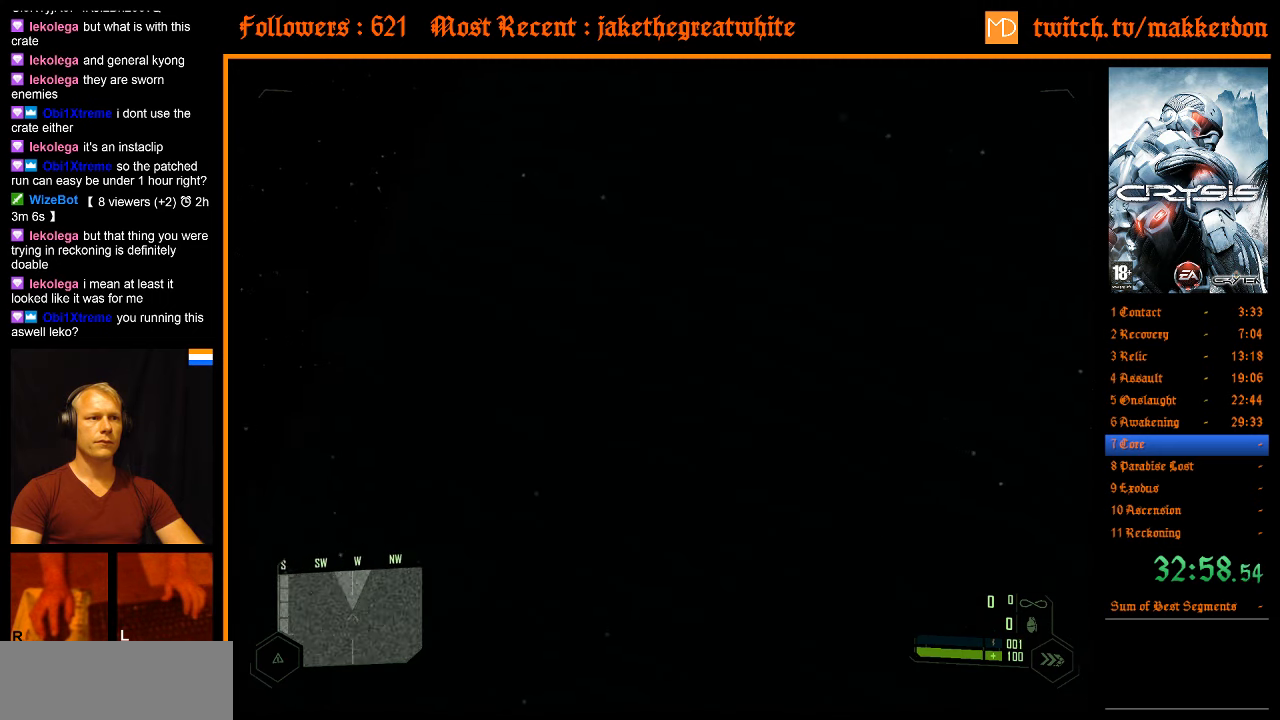
{"keys": ["w"], "mouse": [], "events": []}
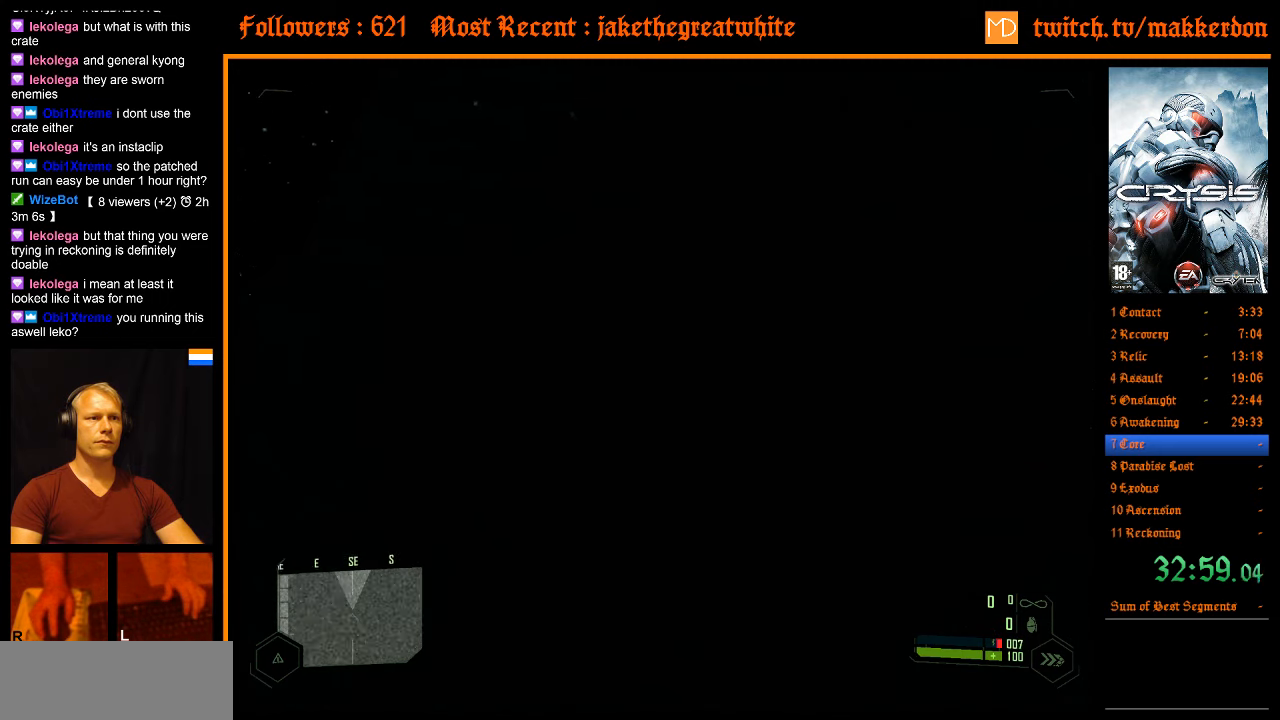
{"keys": ["w"], "mouse": [], "events": []}
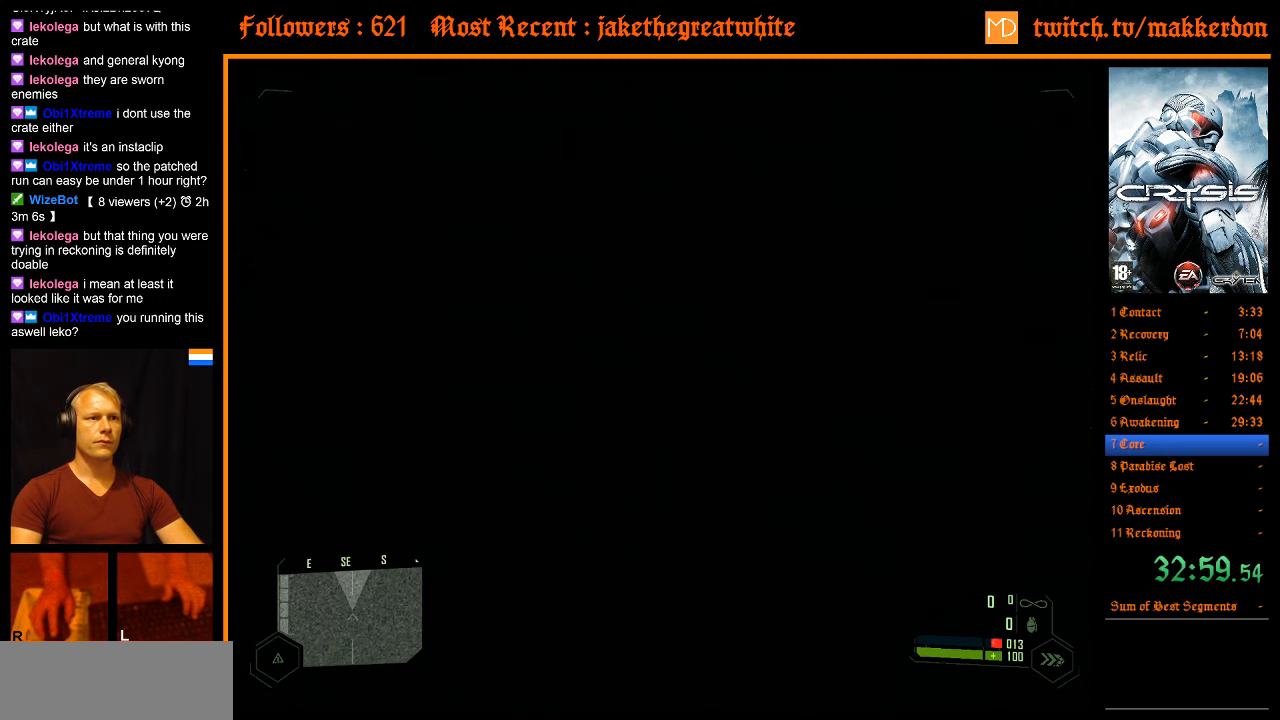
{"keys": ["w"], "mouse": [], "events": []}
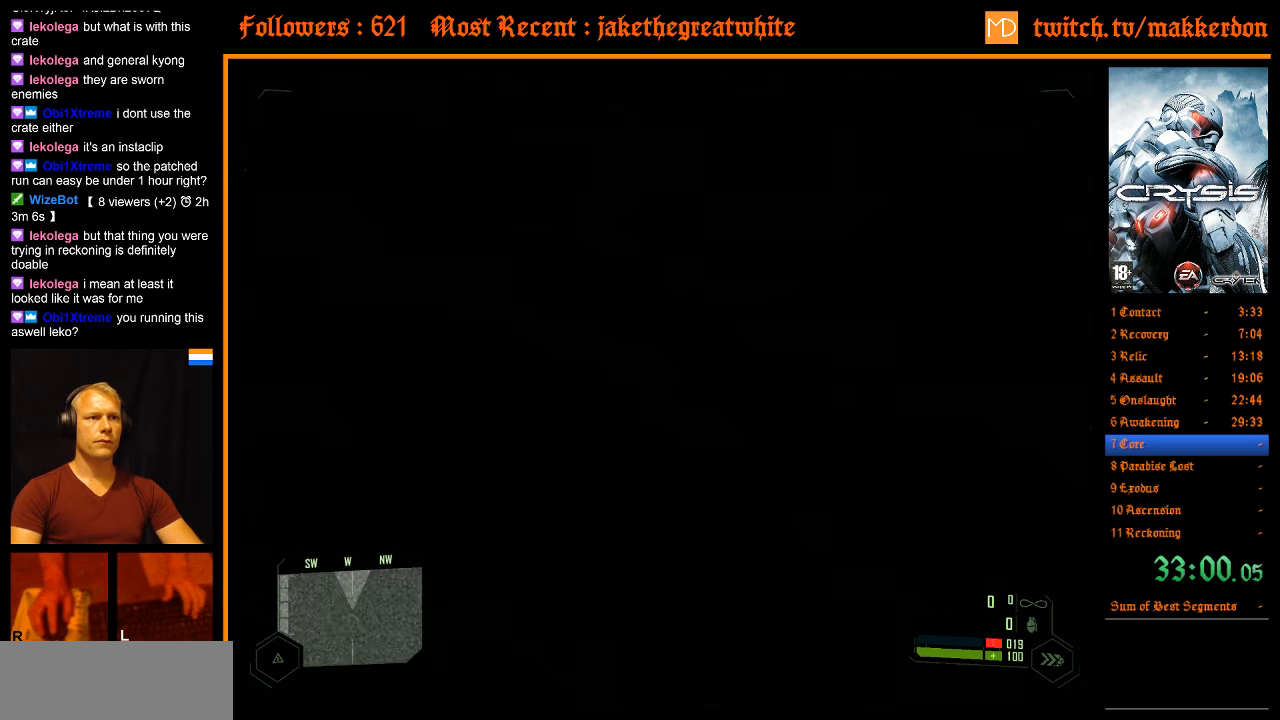
{"keys": ["a", "w"], "mouse": [], "events": [[200, "w", "up"], [433, "w", "down"], [466, "a", "down"]]}
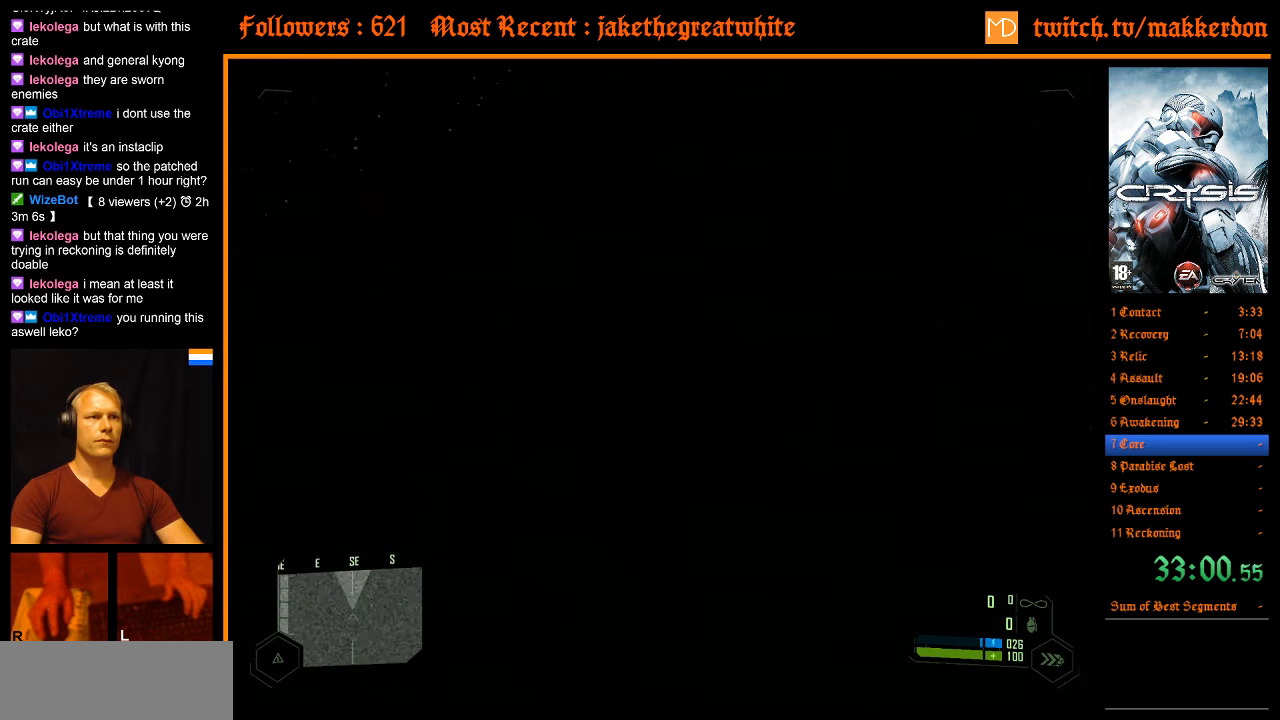
{"keys": ["a", "w"], "mouse": [], "events": [[116, "a", "up"], [116, "w", "up"], [400, "a", "down"], [400, "w", "down"]]}
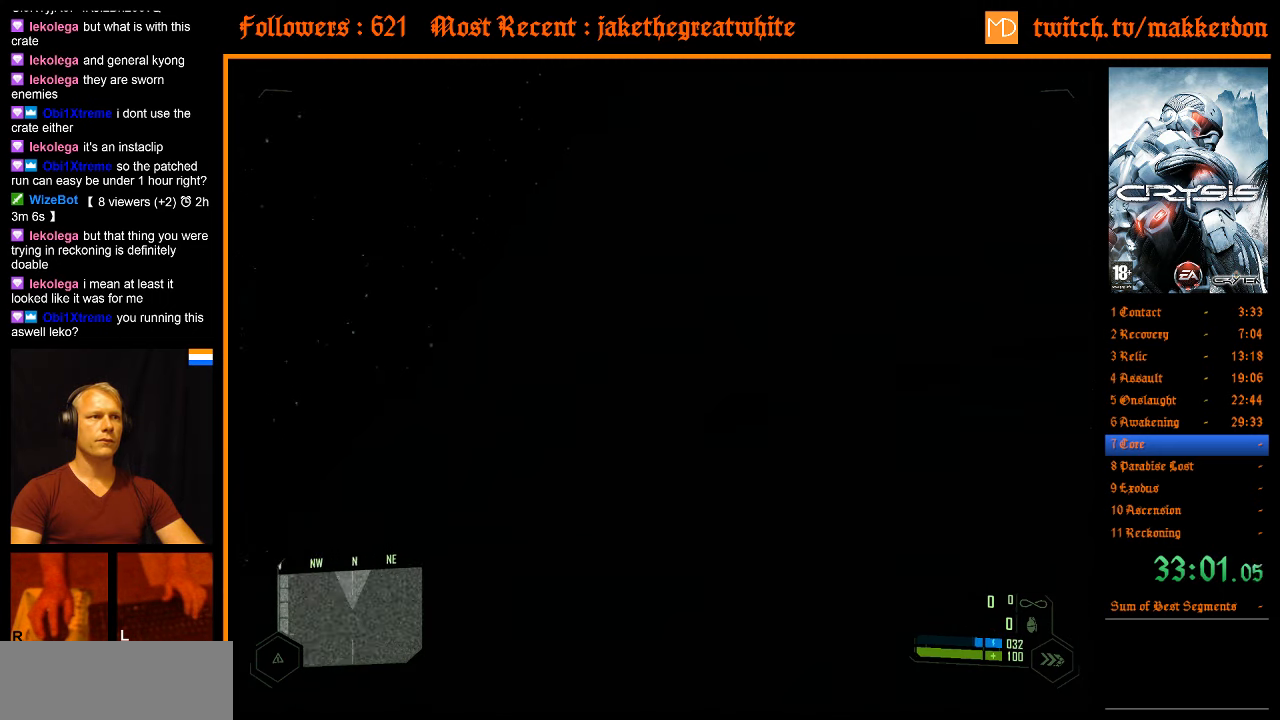
{"keys": ["w"], "mouse": [], "events": [[116, "a", "up"], [216, "w", "up"], [416, "w", "down"]]}
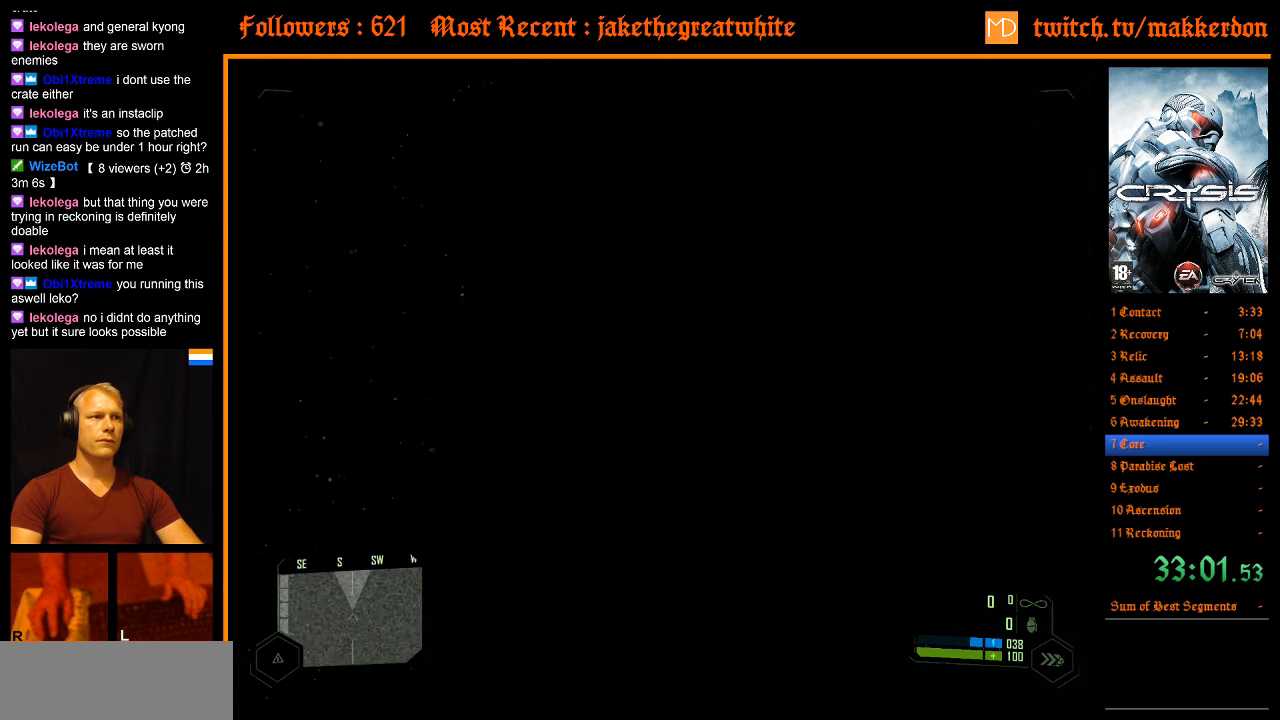
{"keys": [], "mouse": [], "events": [[433, "w", "up"]]}
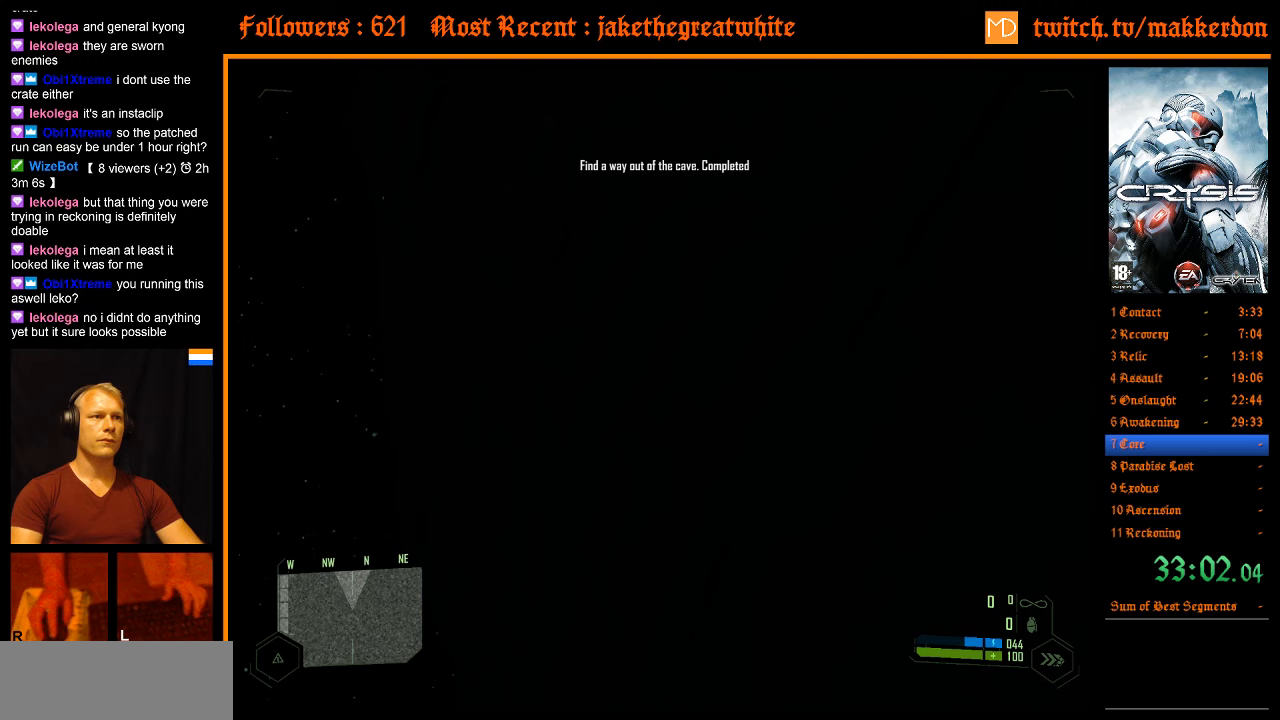
{"keys": ["d", "w"], "mouse": [], "events": [[400, "w", "down"], [433, "d", "down"]]}
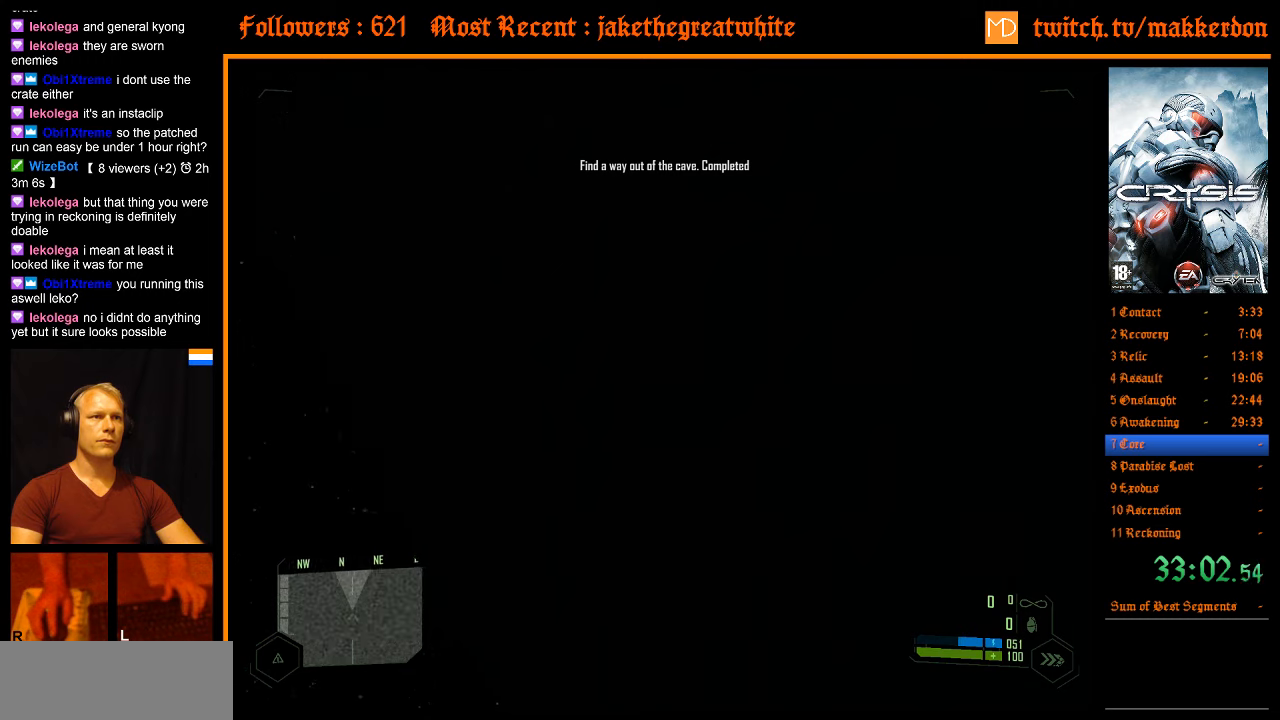
{"keys": [], "mouse": [], "events": [[83, "d", "up"], [83, "w", "up"]]}
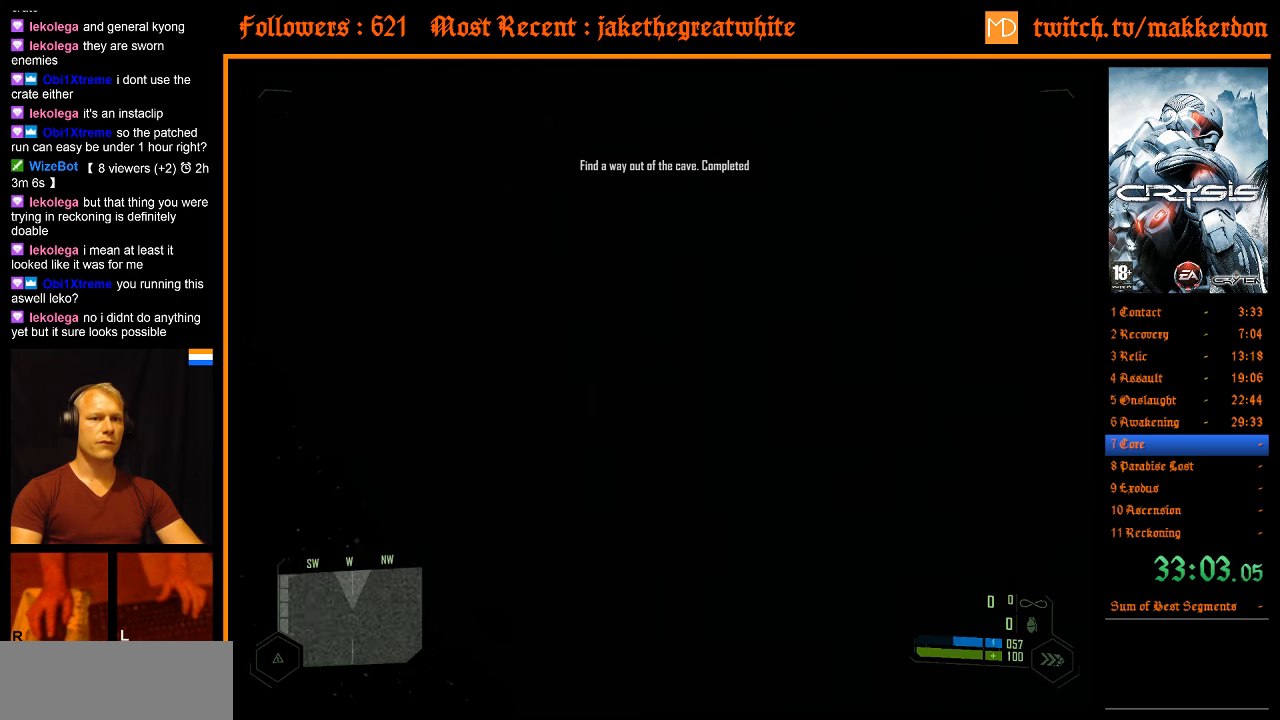
{"keys": [], "mouse": [], "events": []}
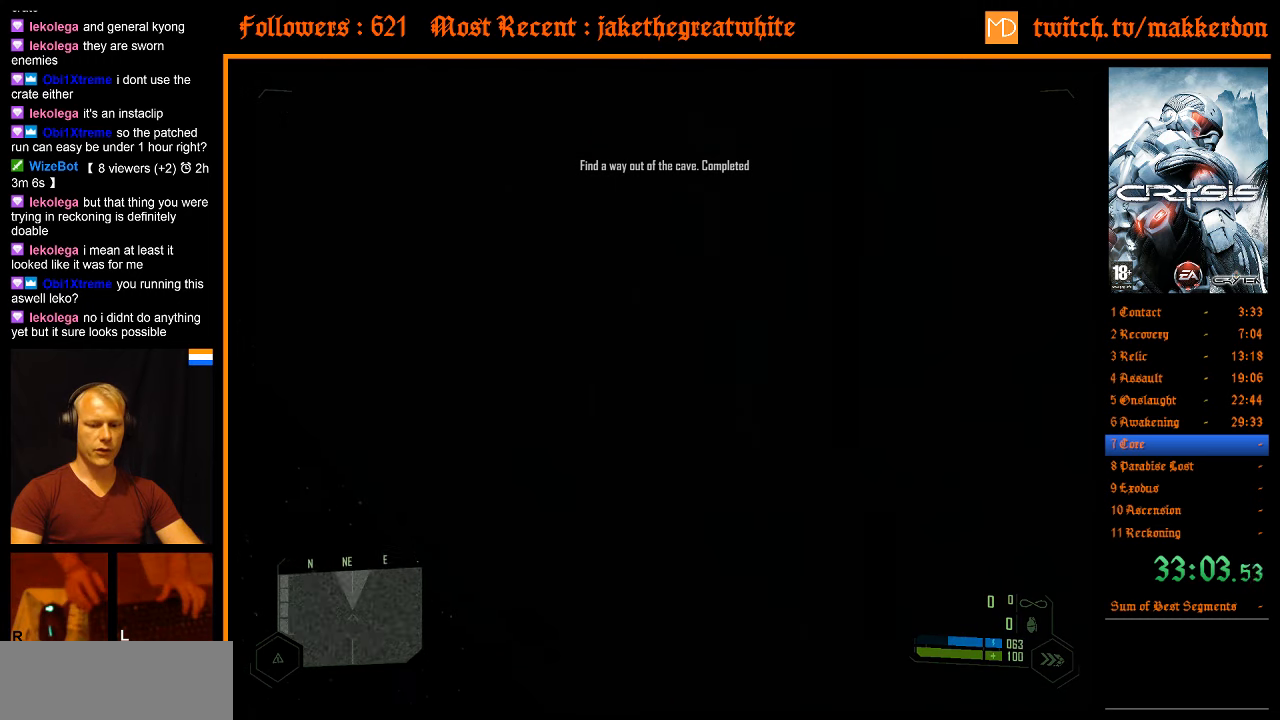
{"keys": [], "mouse": [], "events": []}
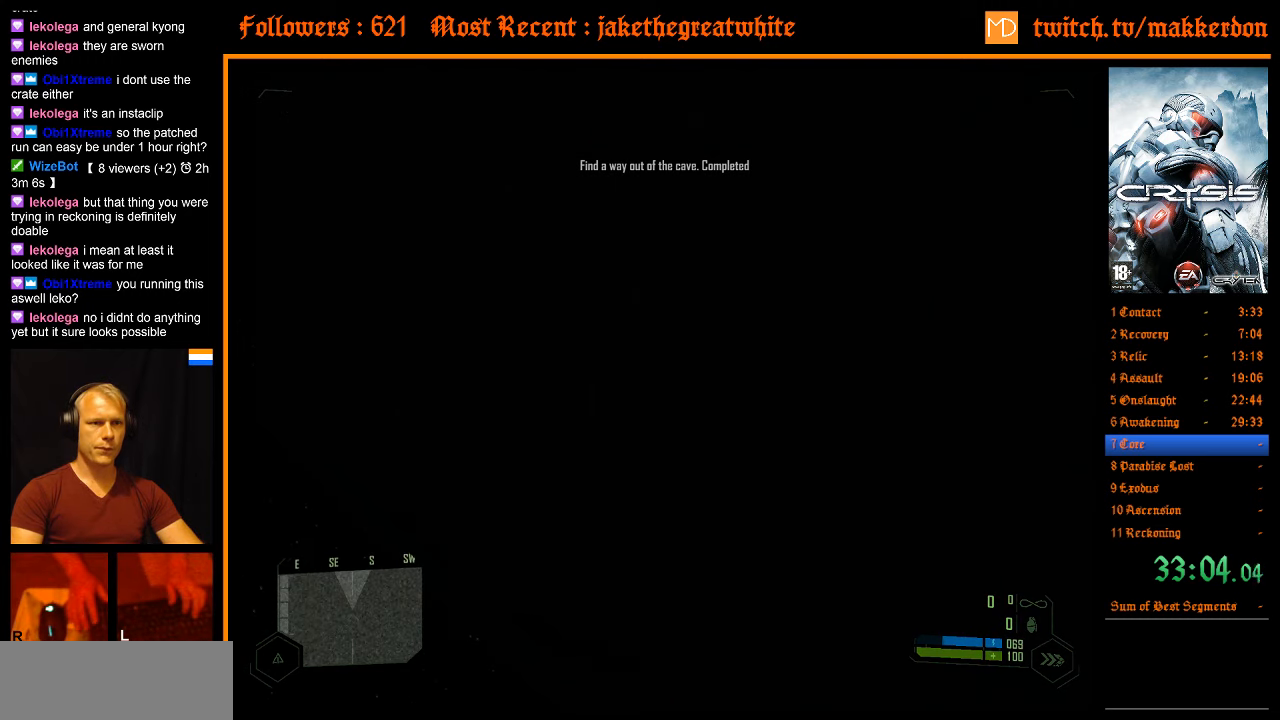
{"keys": [], "mouse": [], "events": [[167, "a", "down"], [167, "d", "down"], [167, "shift", "down"], [167, "space", "down"], [167, "w", "down"], [267, "a", "up"], [267, "d", "up"], [267, "shift", "up"], [267, "w", "up"], [317, "space", "up"], [400, "d", "down"], [400, "space", "down"], [400, "w", "down"], [450, "d", "up"], [450, "w", "up"], [500, "space", "up"]]}
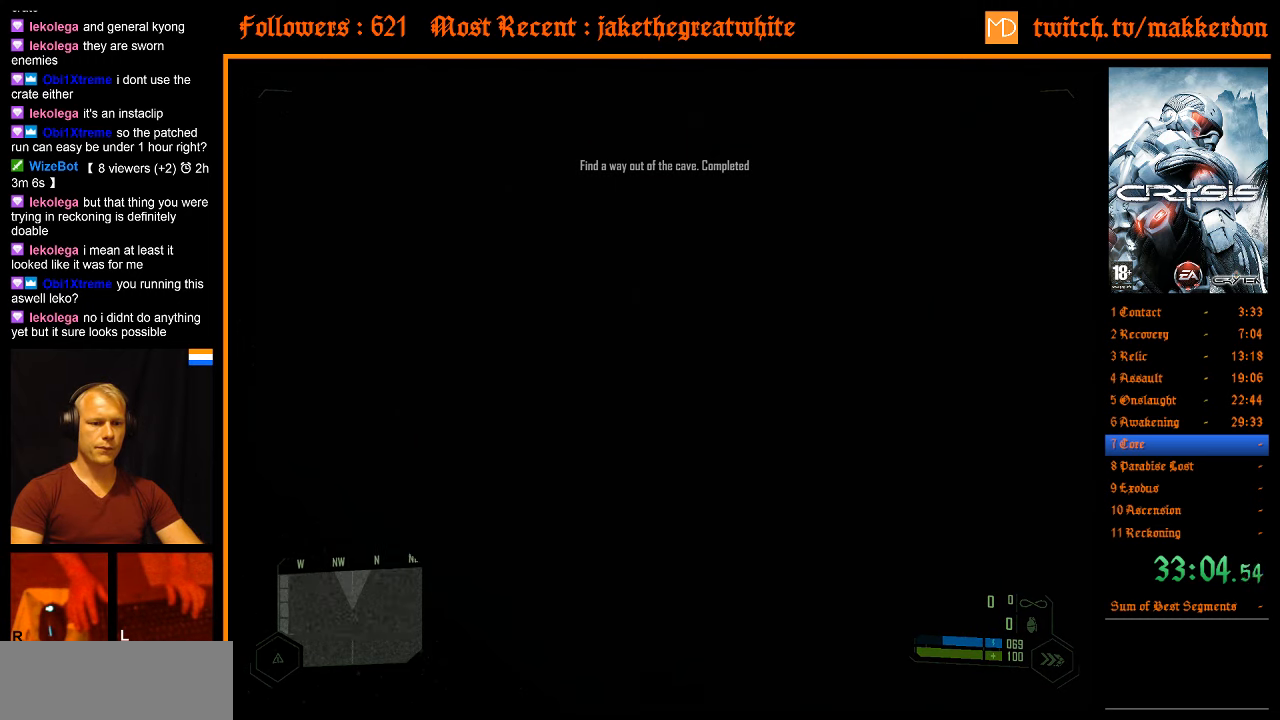
{"keys": ["space"], "mouse": [], "events": [[100, "a", "down"], [100, "d", "down"], [100, "space", "down"], [100, "w", "down"], [133, "a", "up"], [133, "d", "up"], [133, "space", "up"], [133, "w", "up"], [233, "space", "down"], [233, "w", "down"], [333, "space", "up"], [333, "w", "up"], [417, "d", "down"], [417, "space", "down"], [417, "w", "down"], [467, "d", "up"], [467, "w", "up"]]}
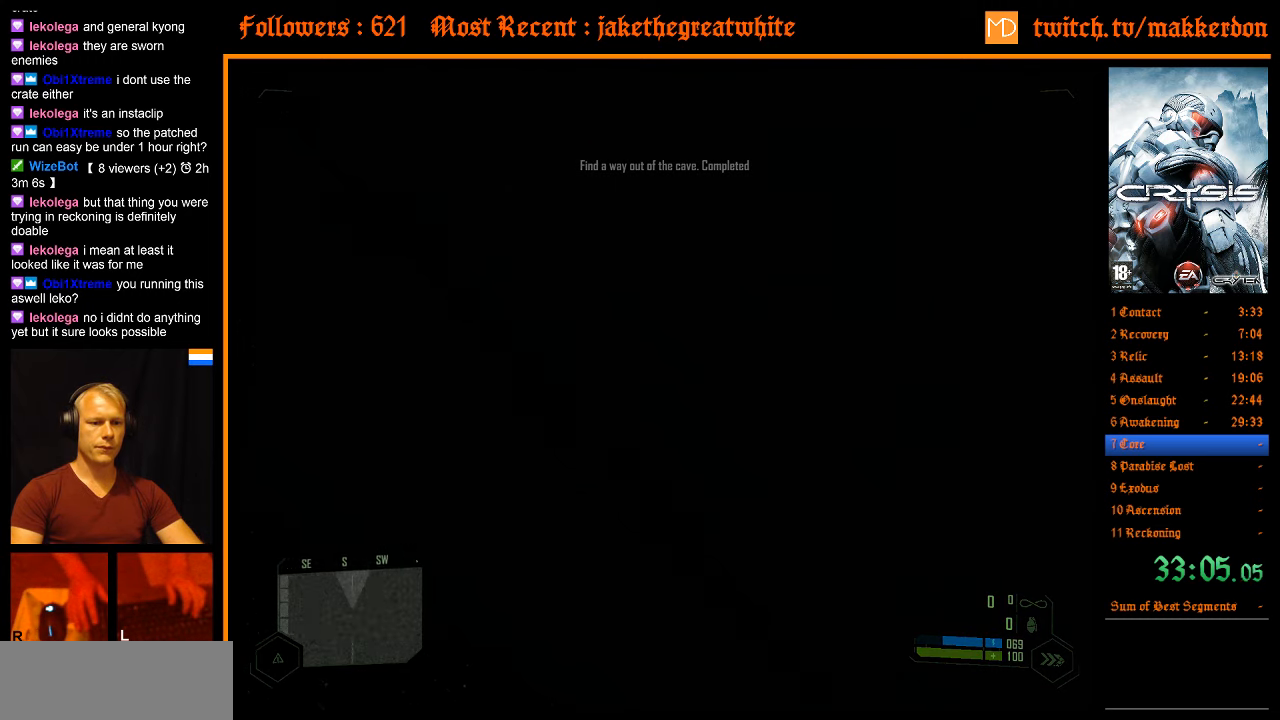
{"keys": [], "mouse": [], "events": [[17, "space", "up"], [67, "w", "down"], [100, "d", "down"], [100, "space", "down"], [100, "w", "up"], [150, "d", "up"], [150, "space", "up"], [250, "a", "down"], [250, "d", "down"], [250, "space", "down"], [250, "w", "down"], [300, "a", "up"], [300, "d", "up"], [300, "space", "up"], [300, "w", "up"], [383, "w", "down"], [433, "space", "down"], [483, "space", "up"], [483, "w", "up"]]}
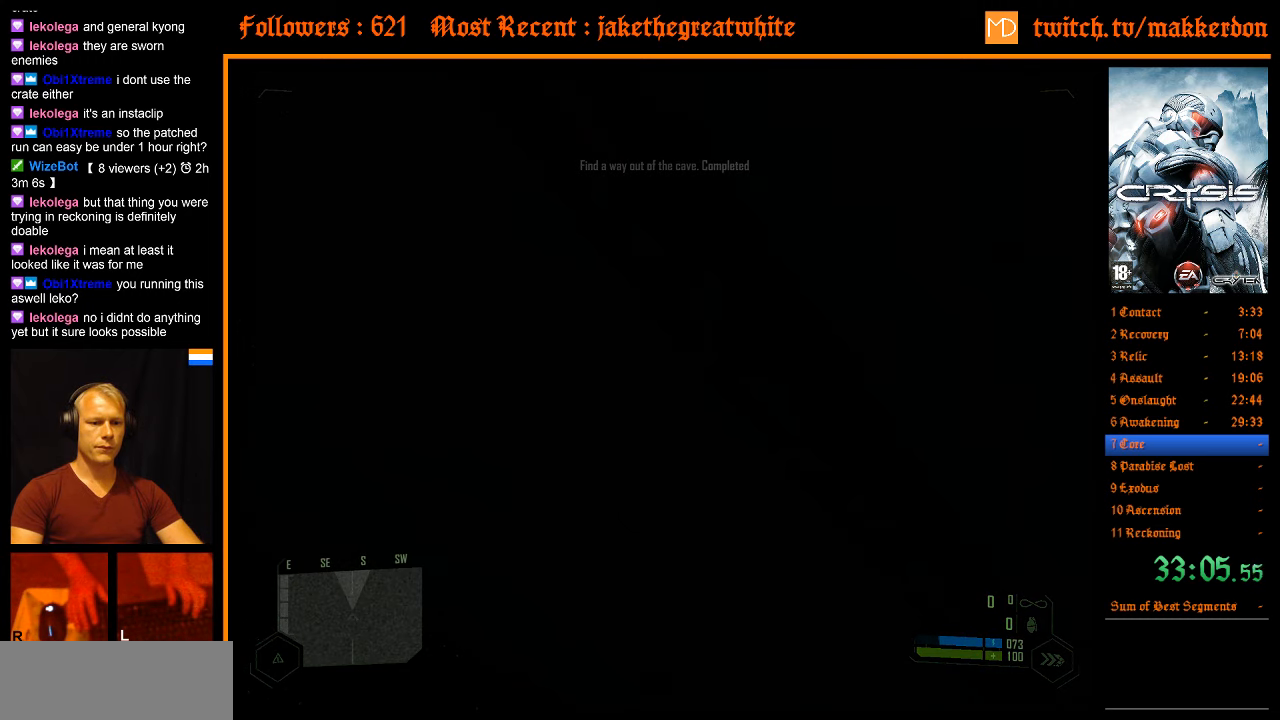
{"keys": ["space"], "mouse": [], "events": [[67, "d", "down"], [67, "space", "down"], [67, "w", "down"], [117, "d", "up"], [117, "w", "up"], [167, "space", "up"], [267, "a", "down"], [267, "d", "down"], [267, "space", "down"], [267, "w", "down"], [317, "a", "up"], [317, "d", "up"], [317, "w", "up"], [350, "space", "up"], [400, "space", "down"], [400, "w", "down"], [450, "a", "down"], [450, "d", "down"], [500, "a", "up"], [500, "d", "up"], [500, "w", "up"]]}
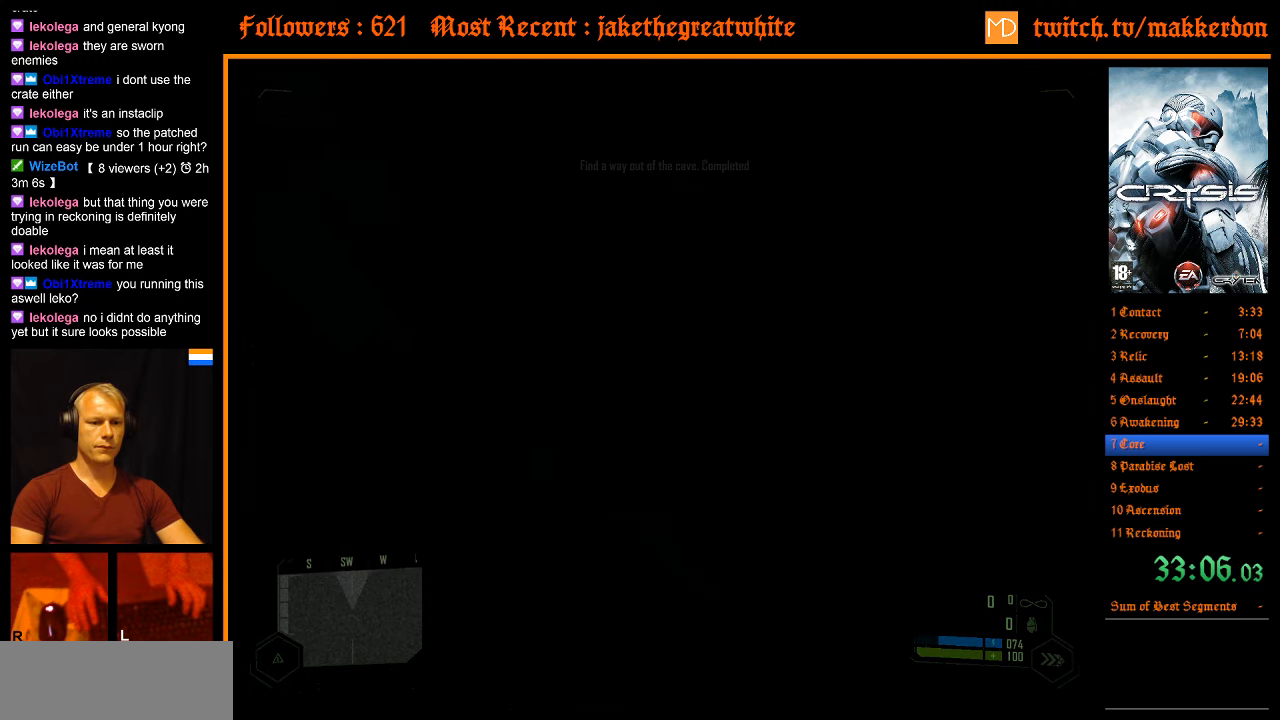
{"keys": ["a", "d", "shift", "space", "w"], "mouse": [], "events": [[50, "space", "up"], [83, "d", "down"], [83, "shift", "down"], [83, "space", "down"], [83, "w", "down"], [133, "shift", "up"], [183, "d", "up"], [183, "w", "up"], [233, "w", "down"], [283, "a", "down"], [283, "d", "down"], [333, "a", "up"], [333, "d", "up"], [333, "w", "up"], [417, "w", "down"], [467, "a", "down"], [467, "d", "down"], [467, "shift", "down"]]}
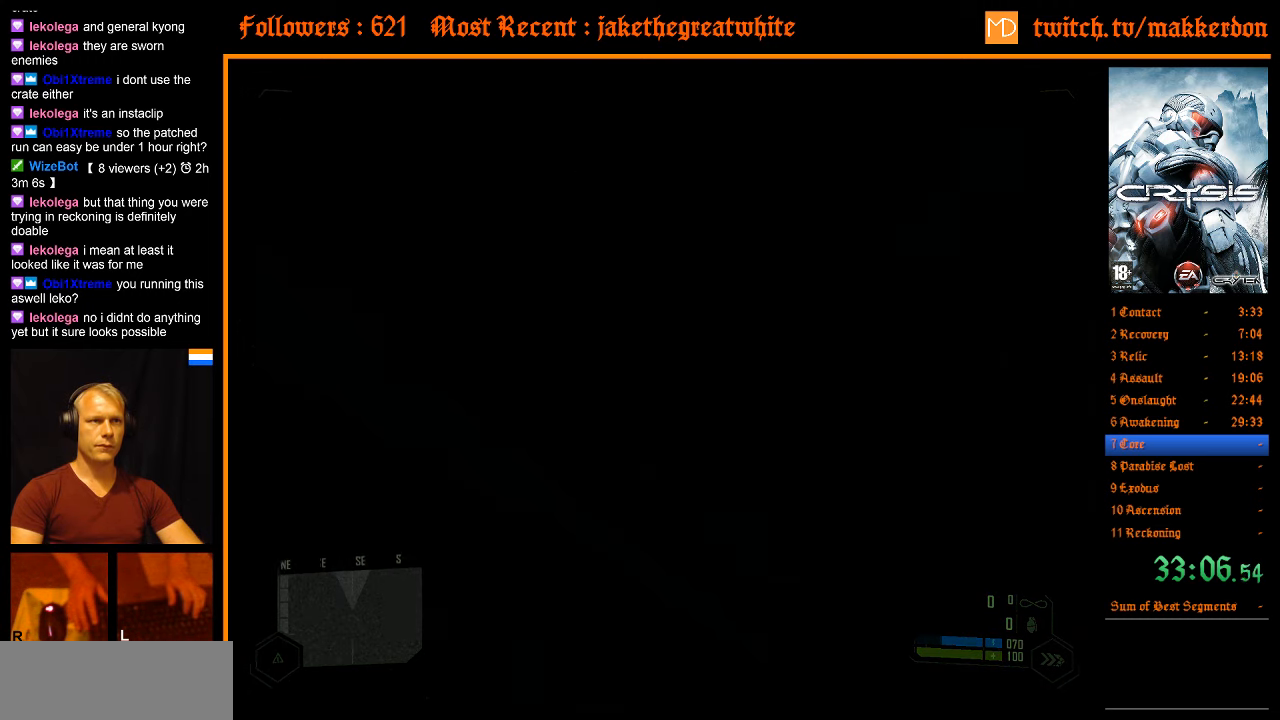
{"keys": [], "mouse": [], "events": [[17, "a", "up"], [17, "d", "up"], [17, "shift", "up"], [17, "w", "up"], [67, "space", "up"]]}
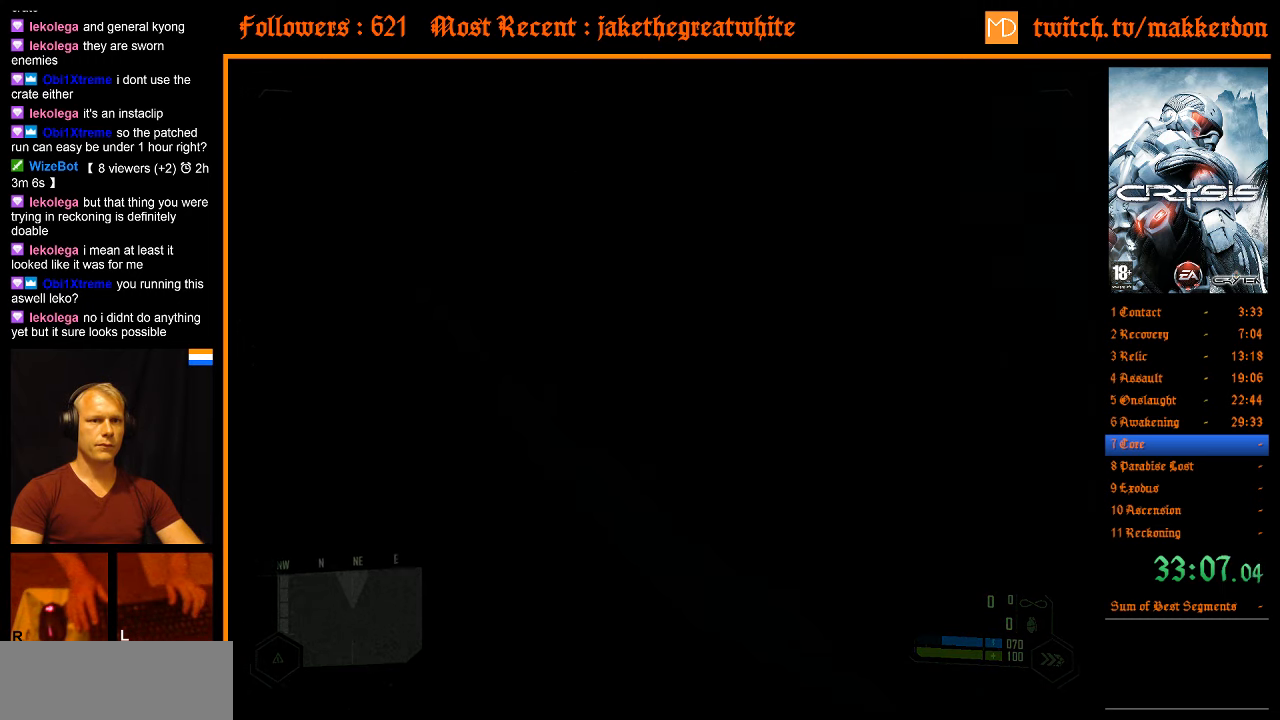
{"keys": [], "mouse": [], "events": []}
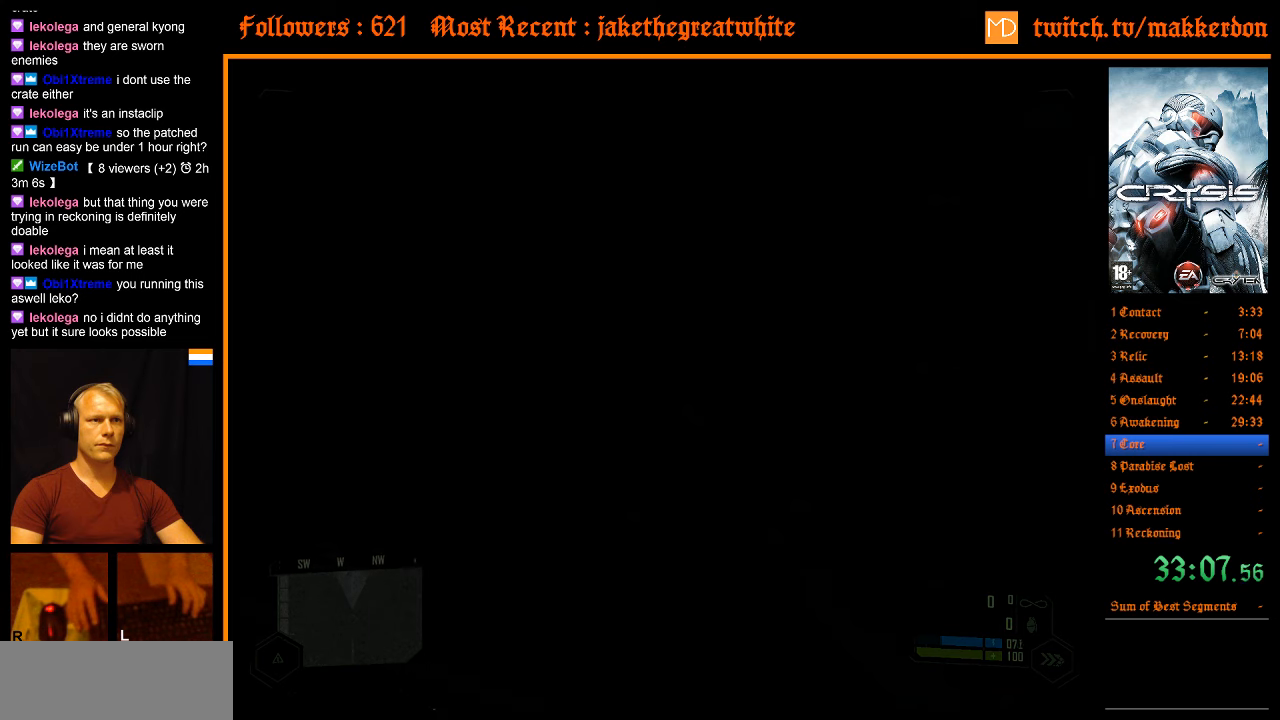
{"keys": [], "mouse": [], "events": []}
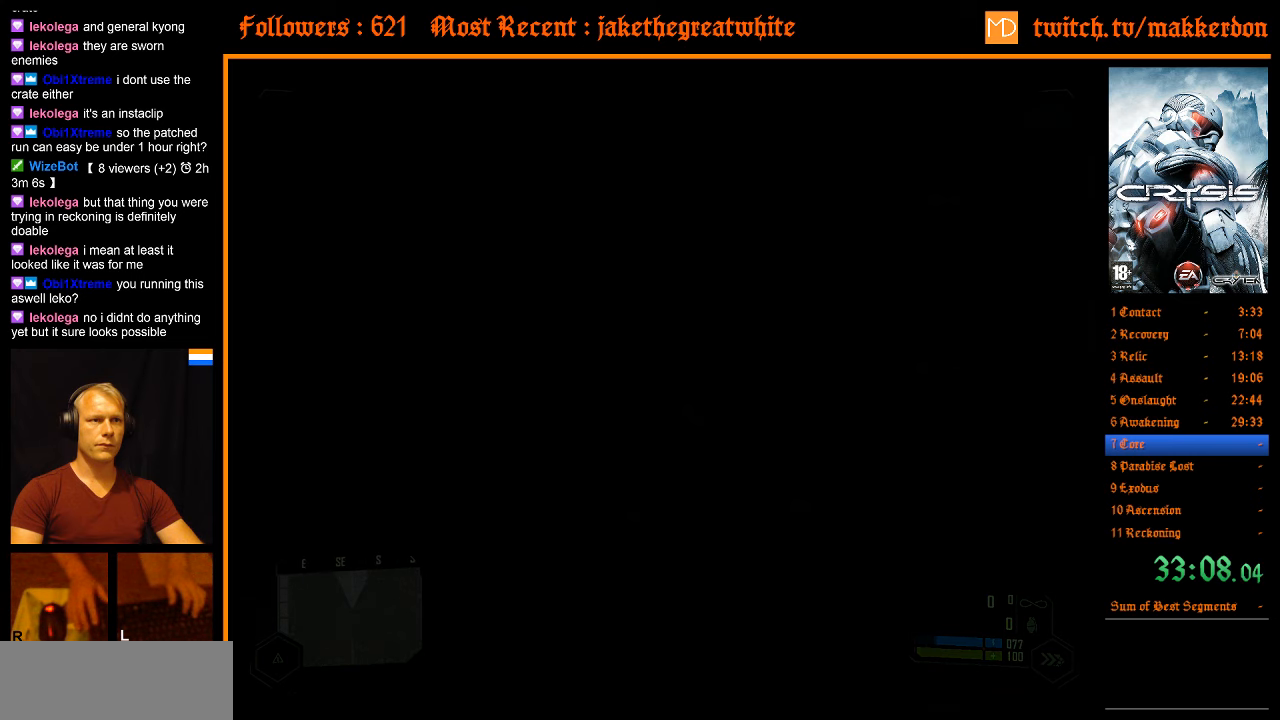
{"keys": [], "mouse": [], "events": []}
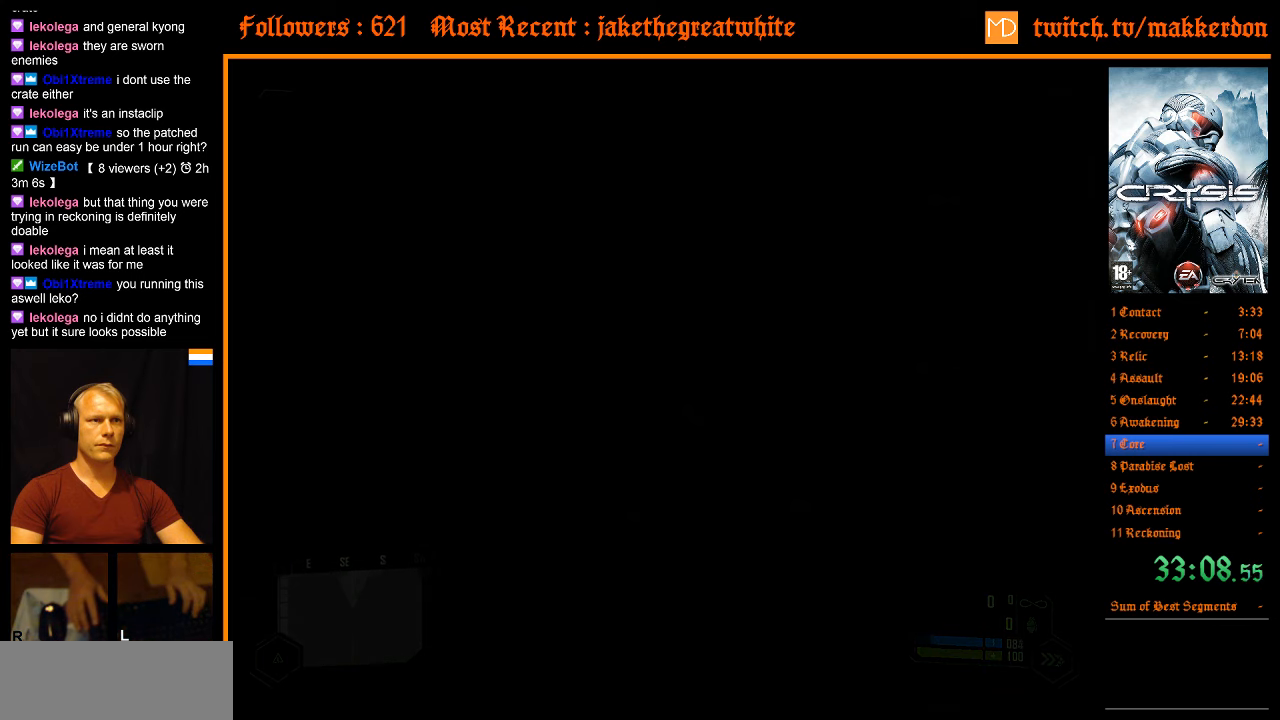
{"keys": [], "mouse": [], "events": []}
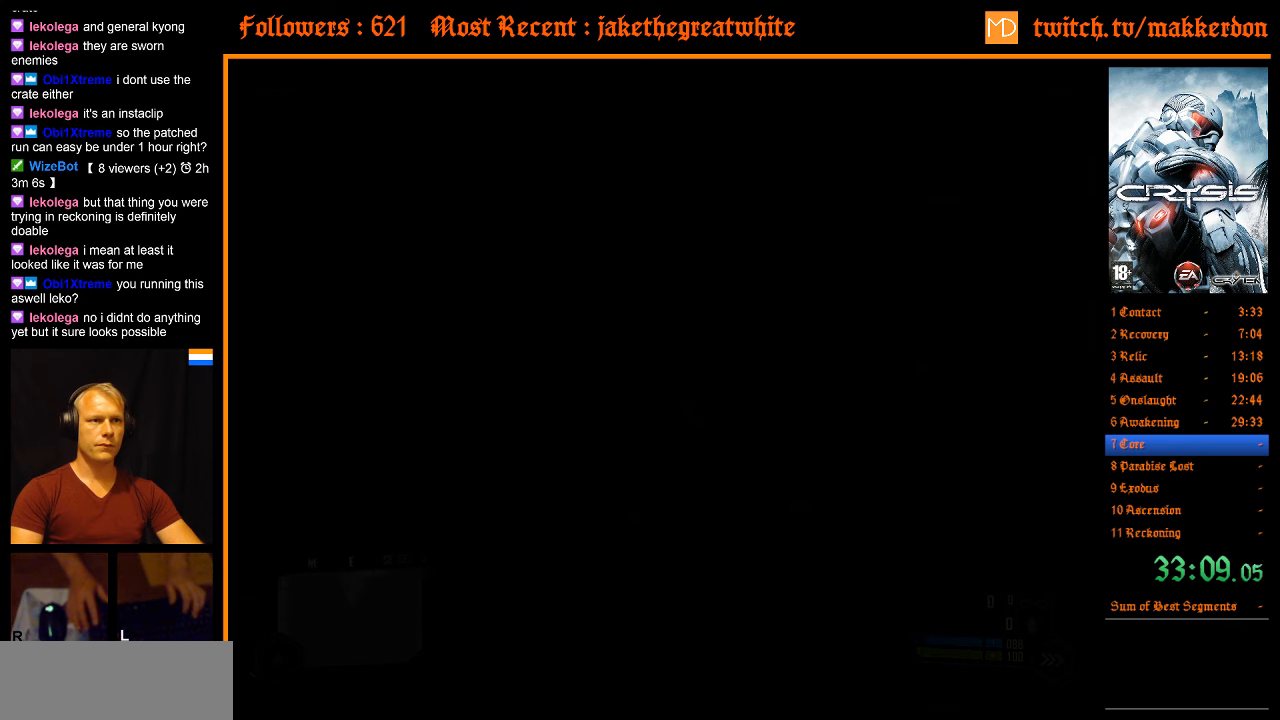
{"keys": [], "mouse": [], "events": []}
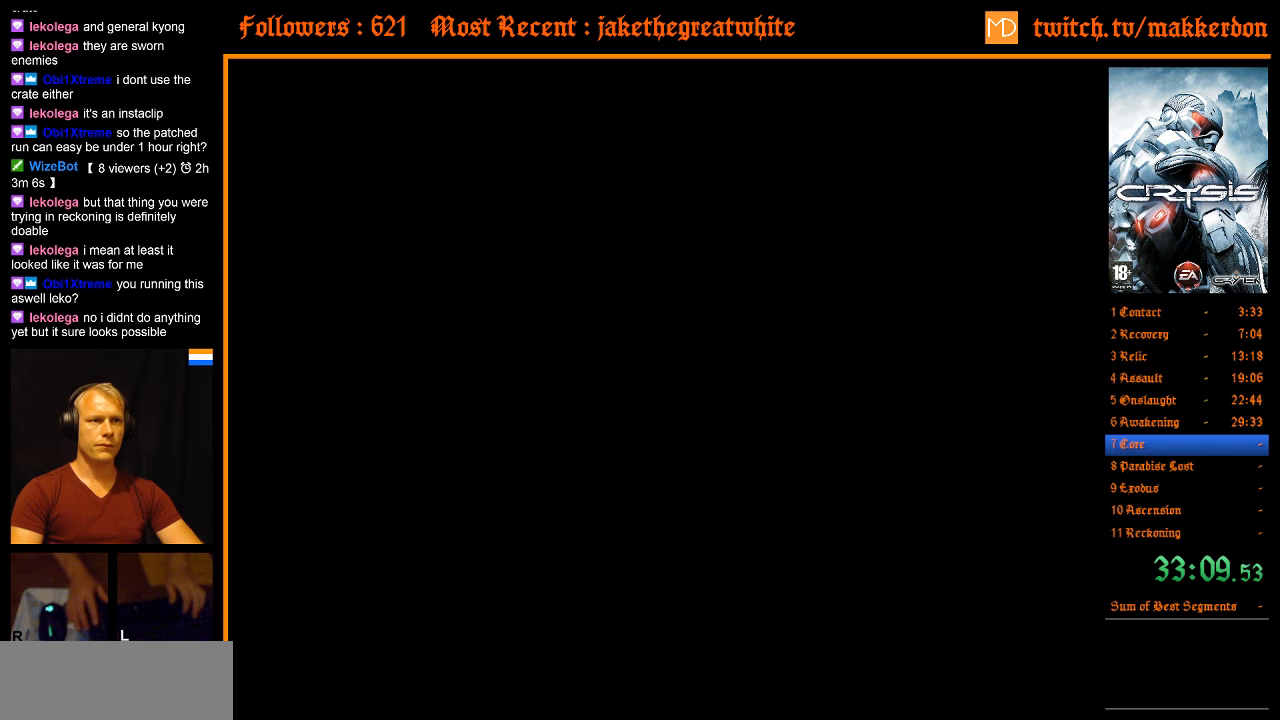
{"keys": [], "mouse": [], "events": []}
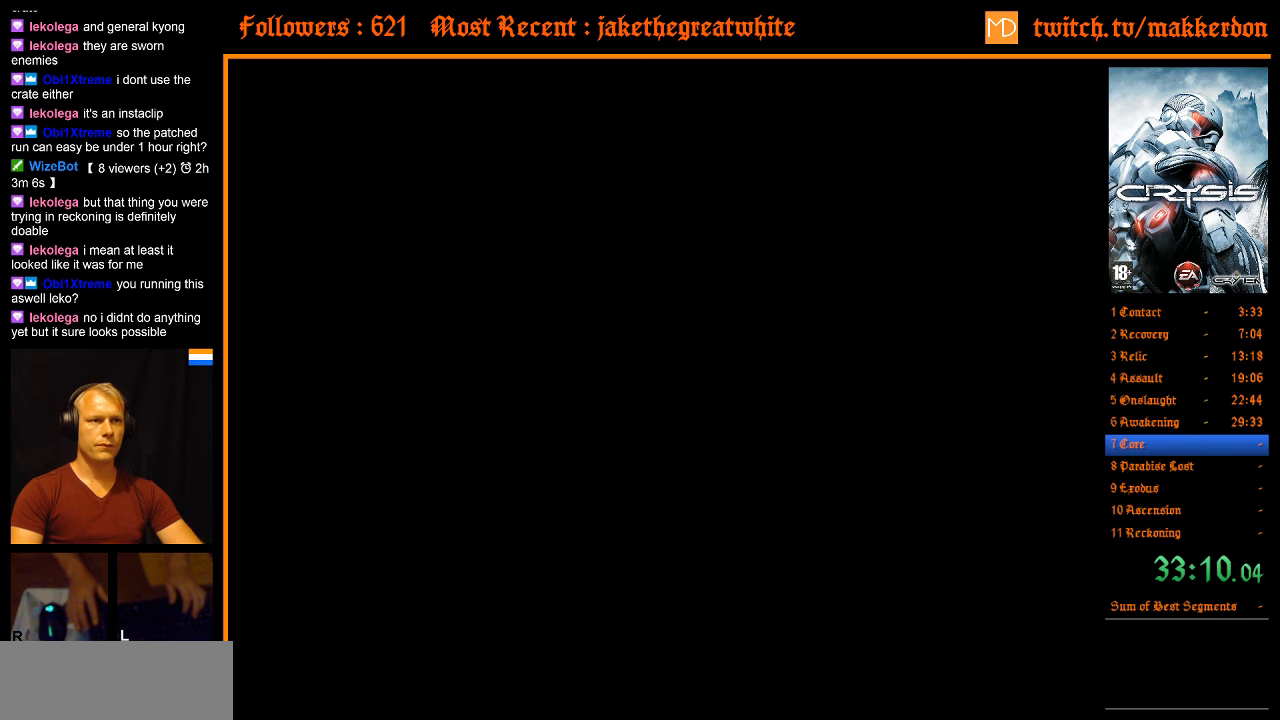
{"keys": [], "mouse": [], "events": []}
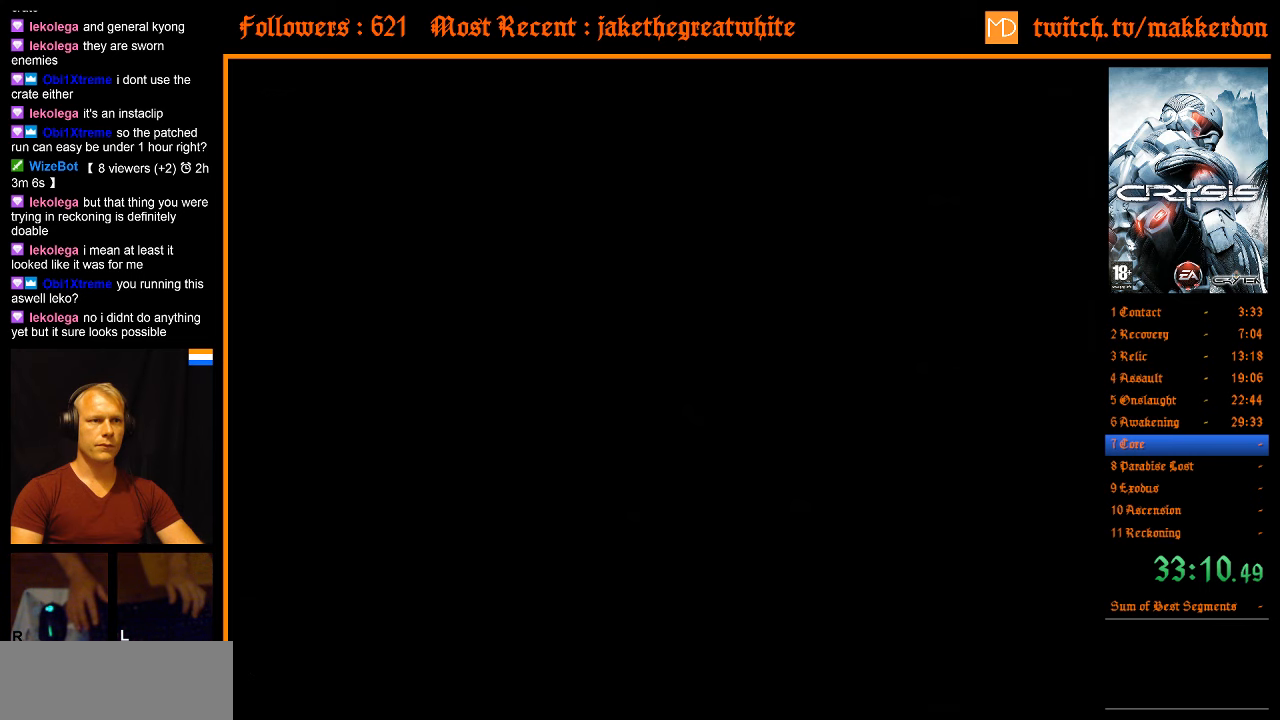
{"keys": ["equals"], "mouse": [], "events": [[500, "equals", "down"]]}
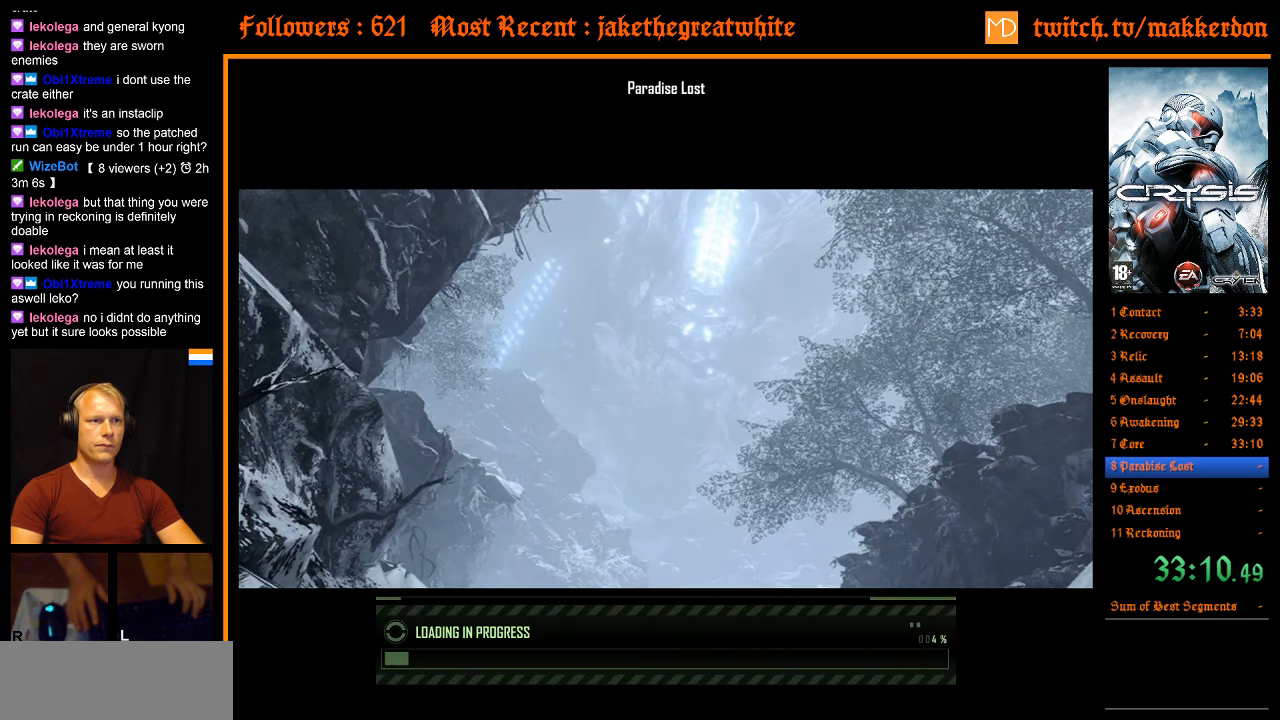
{"keys": [], "mouse": [], "events": [[50, "equals", "up"]]}